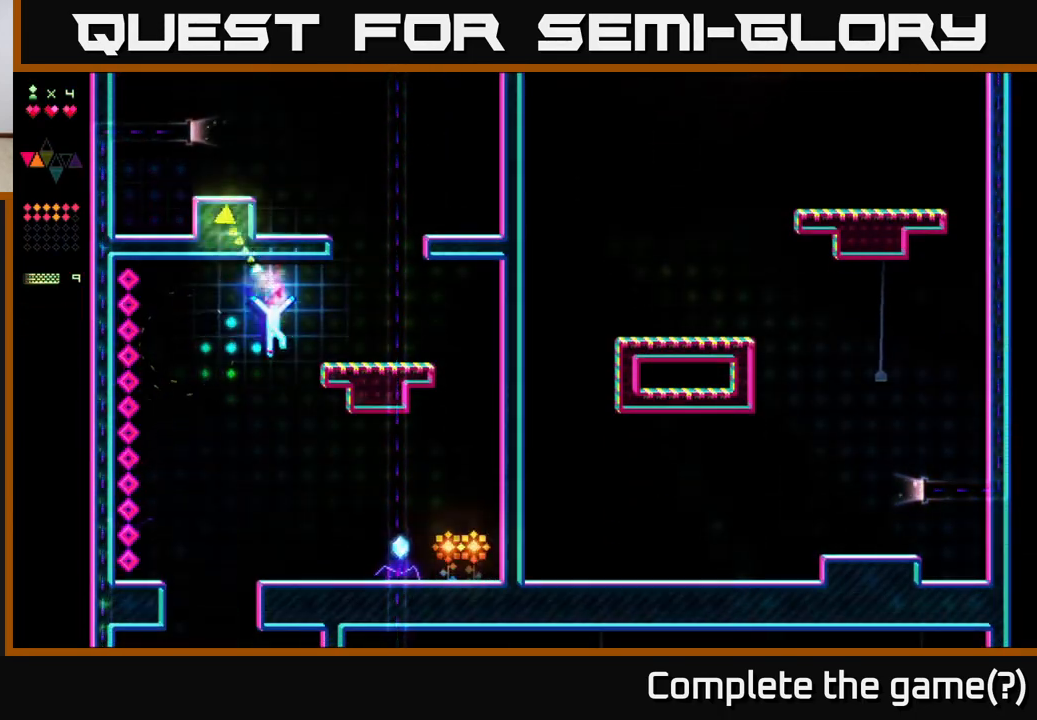
Gameplay with a controller (Xbox layout); each line is a JSON object with the inputs held at the frame after it. "events" lists button and stick changes between this image and that frame as [ms after this image, input, new state], when the widget could be followed in between. Not read: left_stick.
{"buttons": ["R2", "DPAD_RIGHT"], "right_stick": "center", "events": [[50, "DPAD_RIGHT", "down"], [417, "R2", "down"]]}
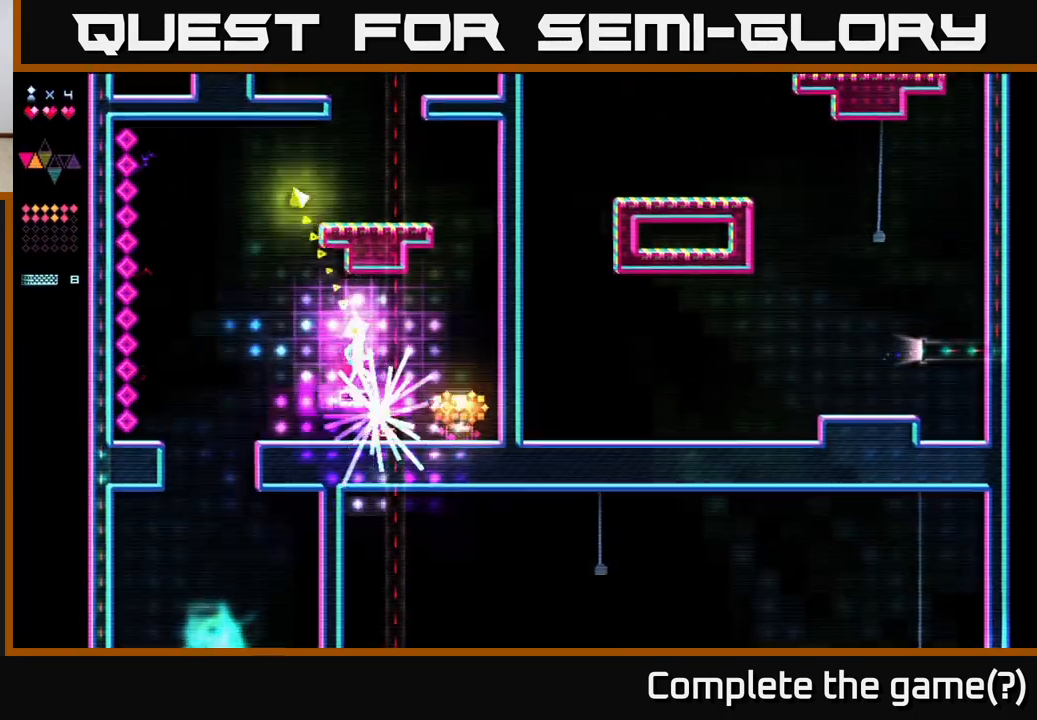
{"buttons": ["A", "DPAD_RIGHT"], "right_stick": "center", "events": [[400, "R2", "up"], [467, "A", "down"]]}
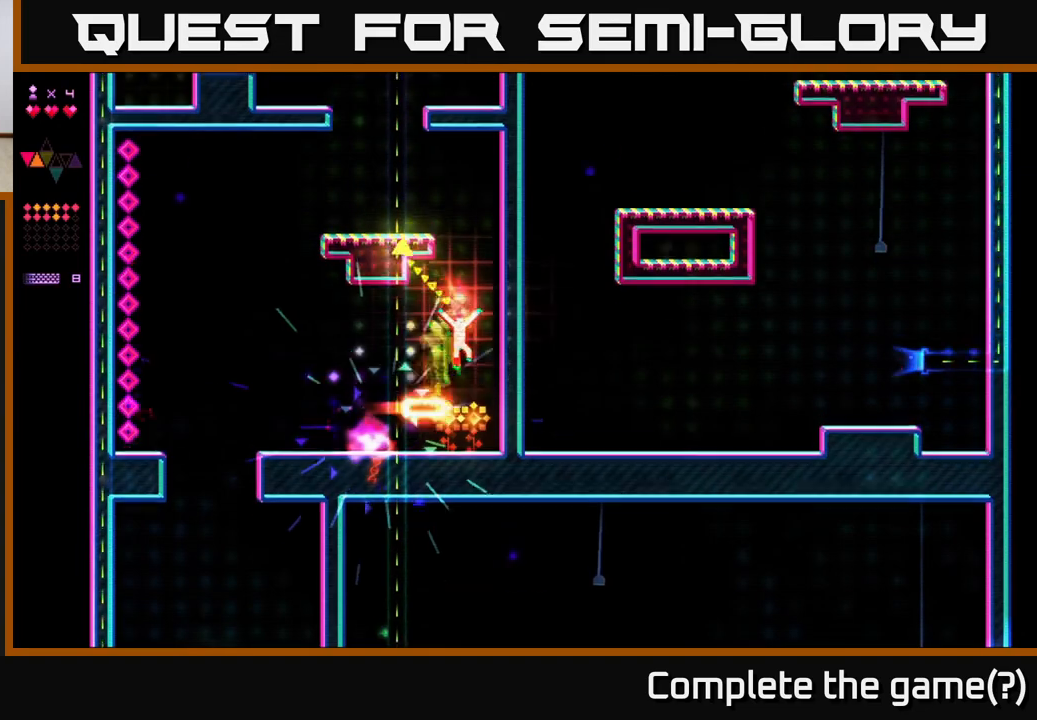
{"buttons": ["DPAD_LEFT"], "right_stick": "center", "events": [[17, "A", "up"], [217, "DPAD_RIGHT", "up"], [317, "DPAD_LEFT", "down"]]}
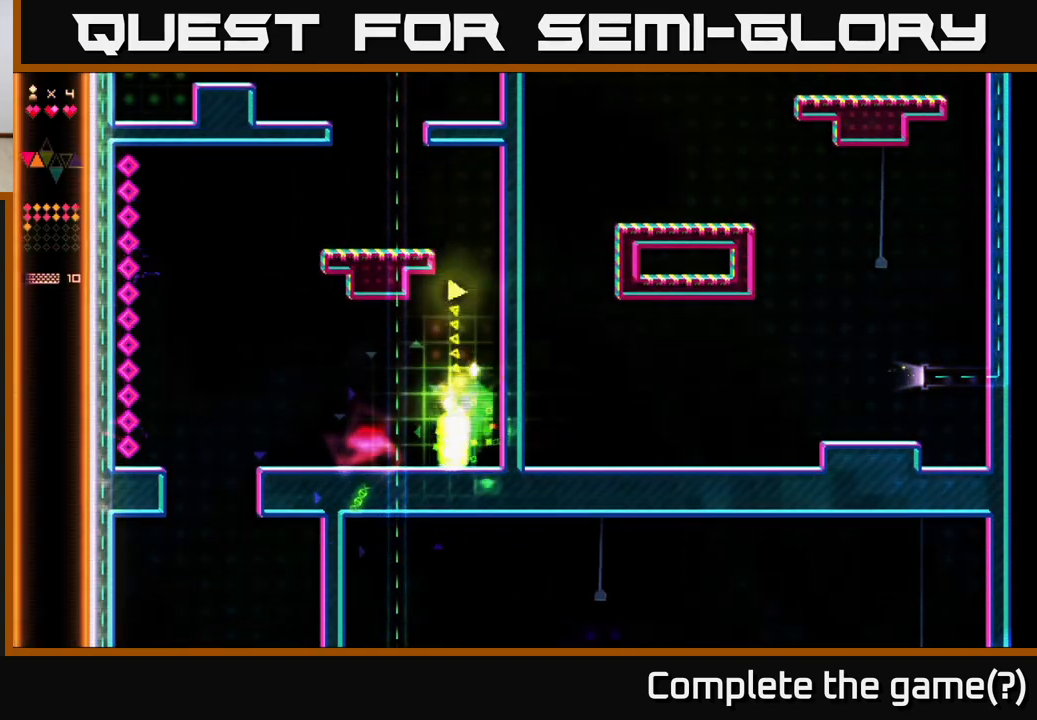
{"buttons": ["DPAD_LEFT"], "right_stick": "center", "events": []}
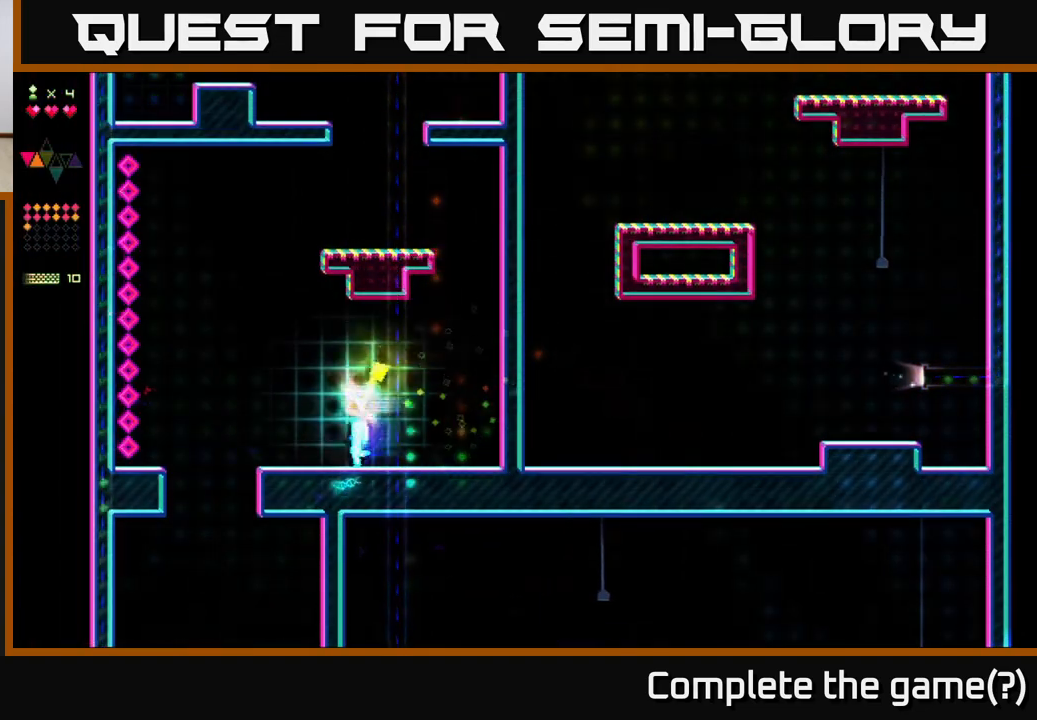
{"buttons": ["DPAD_LEFT"], "right_stick": "center", "events": [[100, "A", "down"], [333, "A", "up"]]}
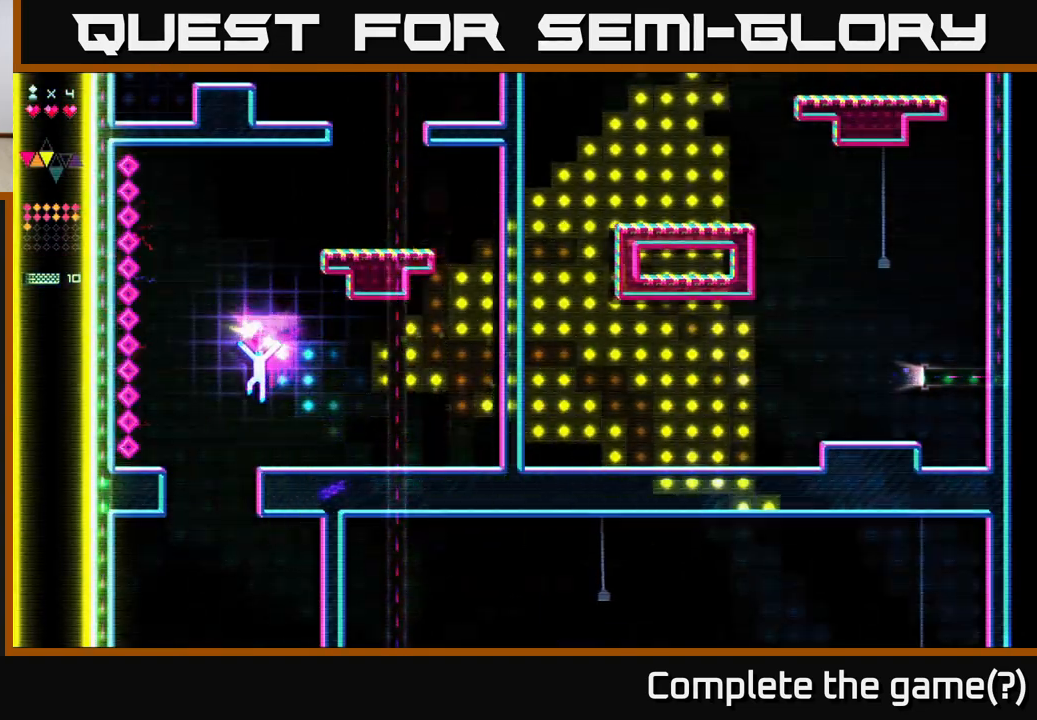
{"buttons": ["DPAD_RIGHT"], "right_stick": "center", "events": [[267, "DPAD_LEFT", "up"], [333, "DPAD_RIGHT", "down"]]}
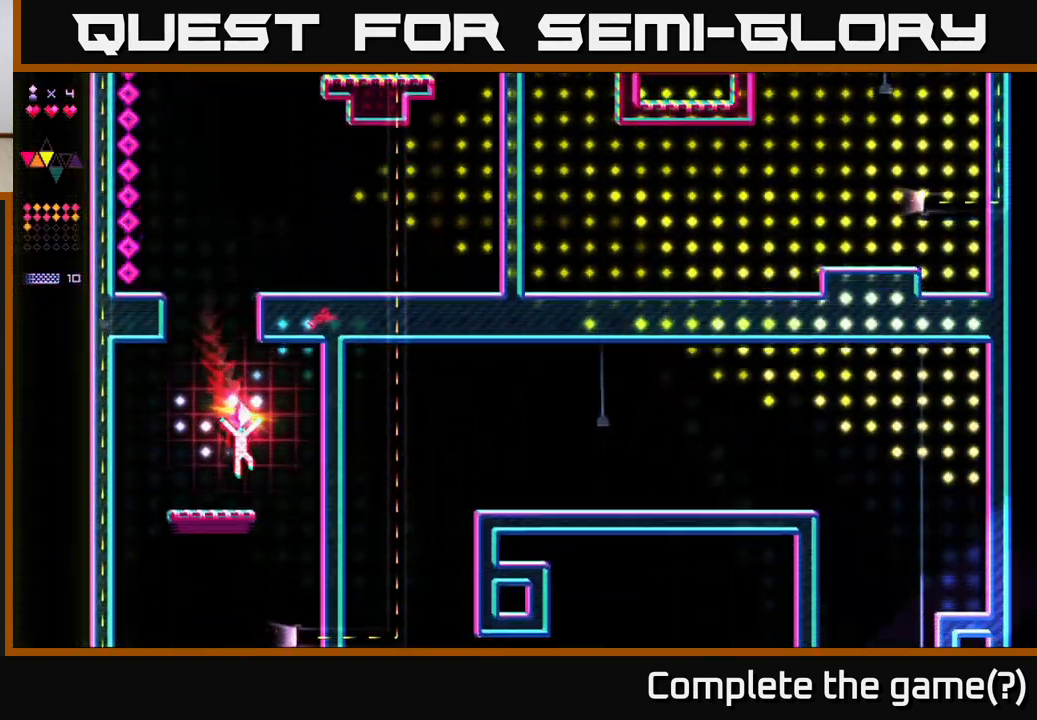
{"buttons": ["R2"], "right_stick": "center", "events": [[83, "R2", "down"], [450, "DPAD_RIGHT", "up"]]}
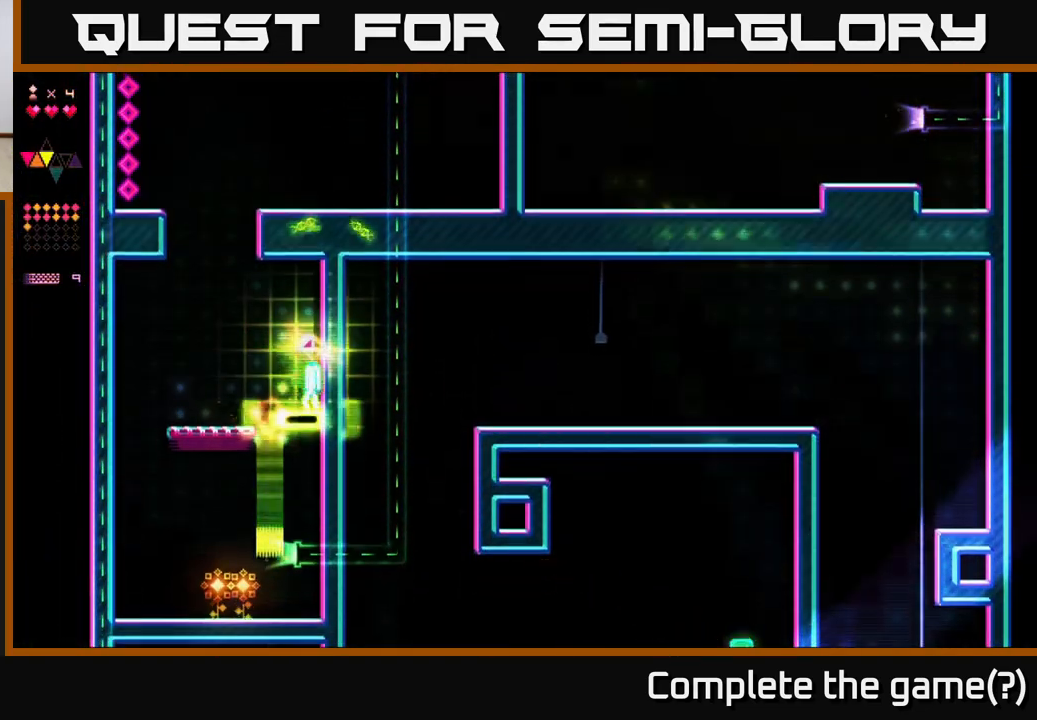
{"buttons": [], "right_stick": "center", "events": [[17, "DPAD_LEFT", "down"], [167, "DPAD_LEFT", "up"], [183, "R2", "up"]]}
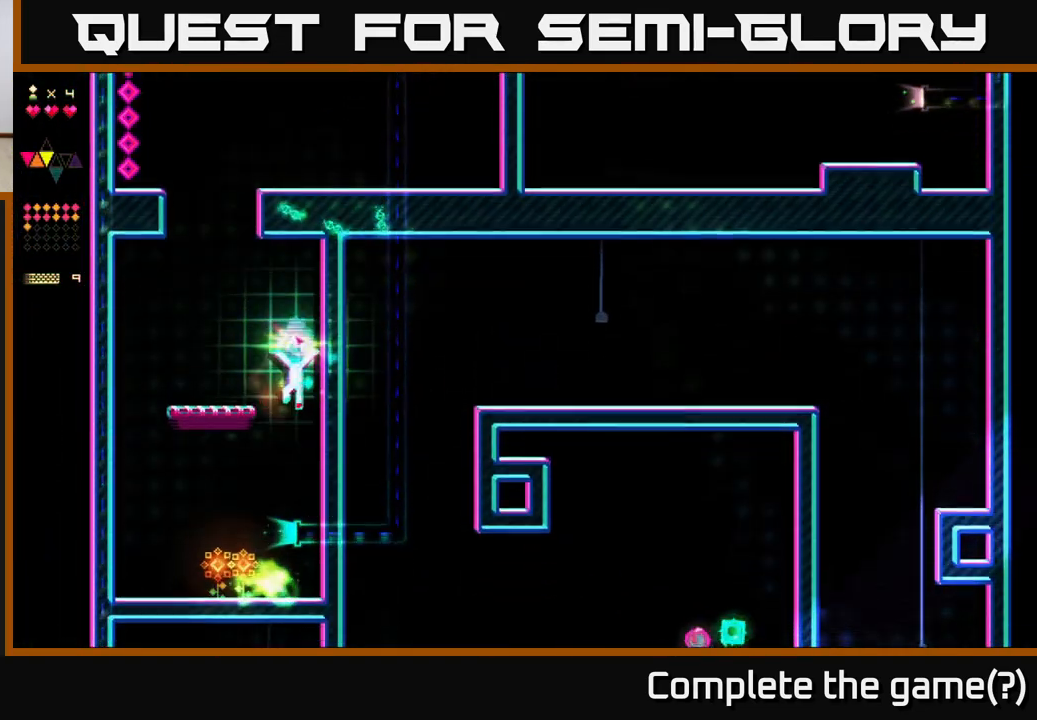
{"buttons": ["DPAD_RIGHT"], "right_stick": "center", "events": [[33, "DPAD_LEFT", "down"], [450, "DPAD_LEFT", "up"], [483, "DPAD_RIGHT", "down"]]}
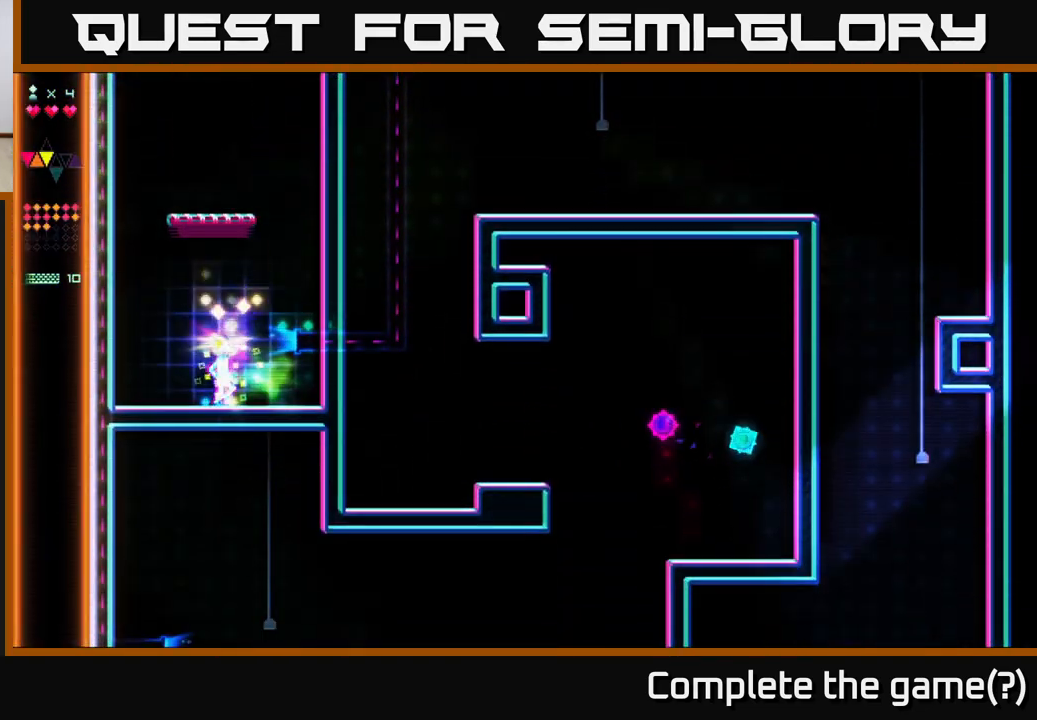
{"buttons": ["R2", "DPAD_RIGHT"], "right_stick": "center", "events": [[250, "A", "down"], [367, "A", "up"], [433, "R2", "down"]]}
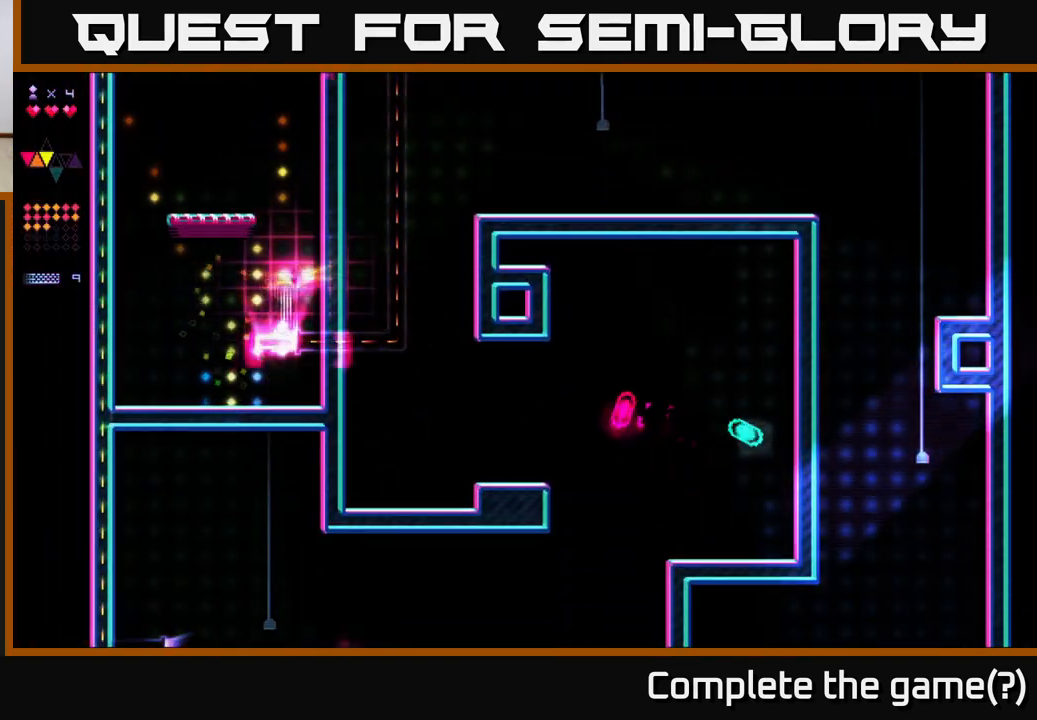
{"buttons": [], "right_stick": "center", "events": [[267, "R2", "up"], [317, "DPAD_RIGHT", "up"]]}
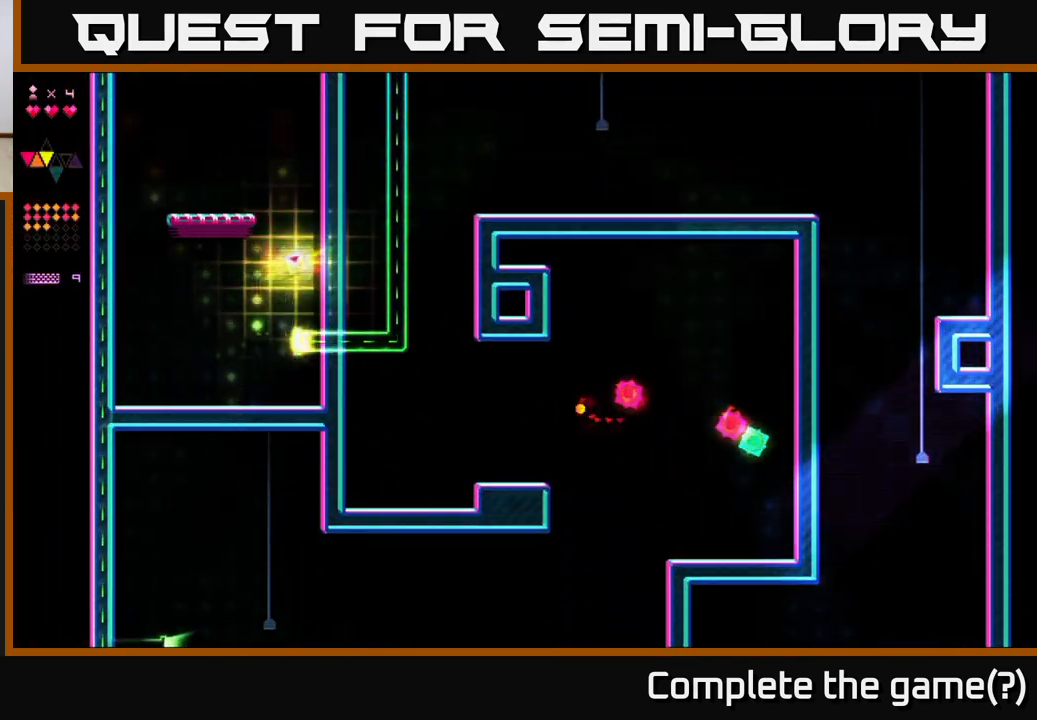
{"buttons": [], "right_stick": "center", "events": []}
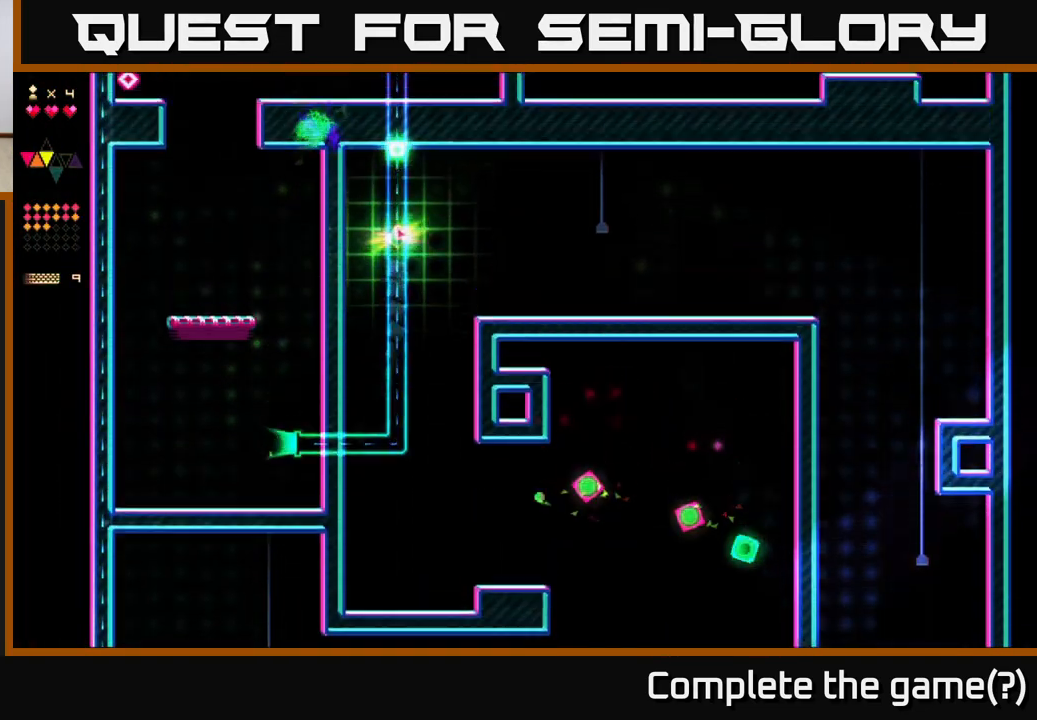
{"buttons": [], "right_stick": "center", "events": []}
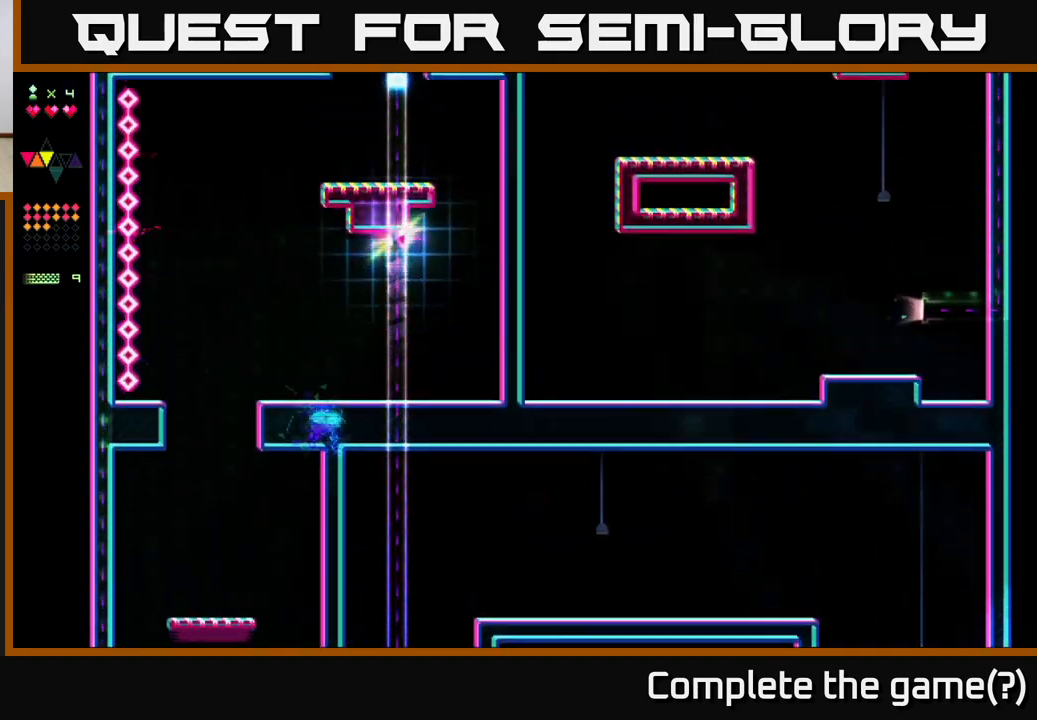
{"buttons": [], "right_stick": "center", "events": []}
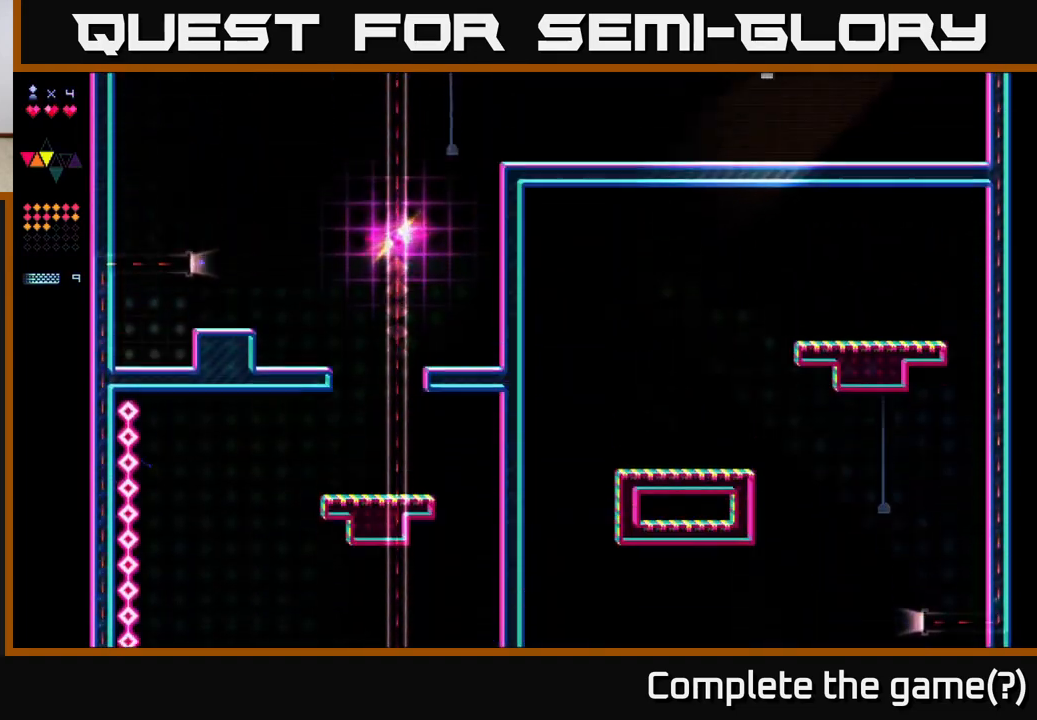
{"buttons": [], "right_stick": "center", "events": []}
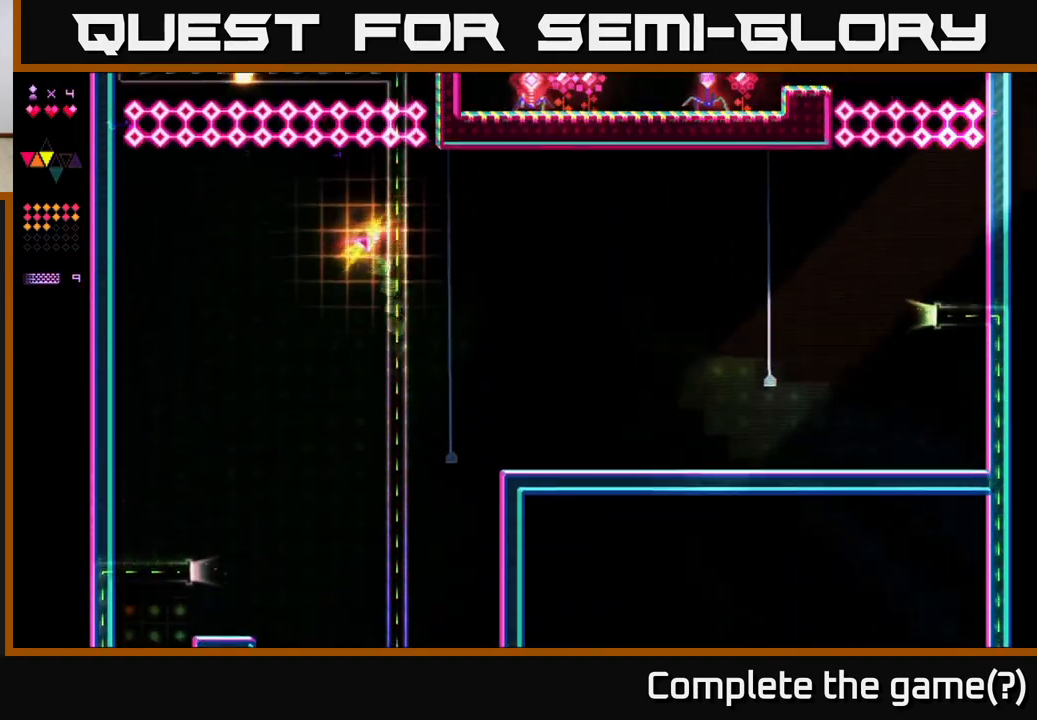
{"buttons": [], "right_stick": "center", "events": []}
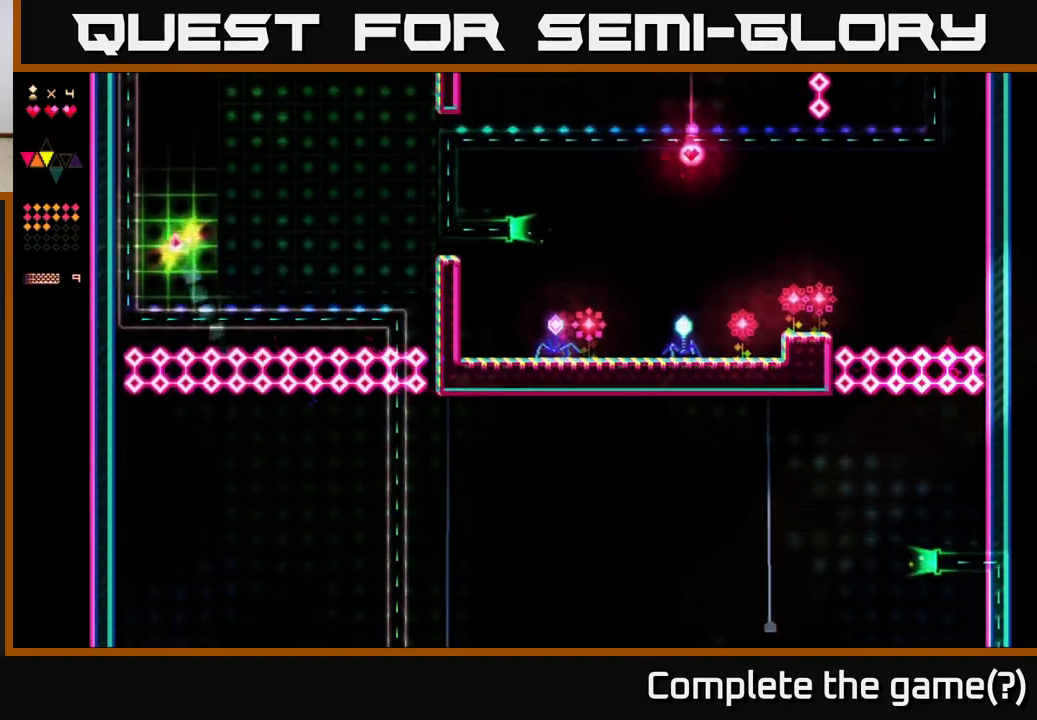
{"buttons": [], "right_stick": "center", "events": []}
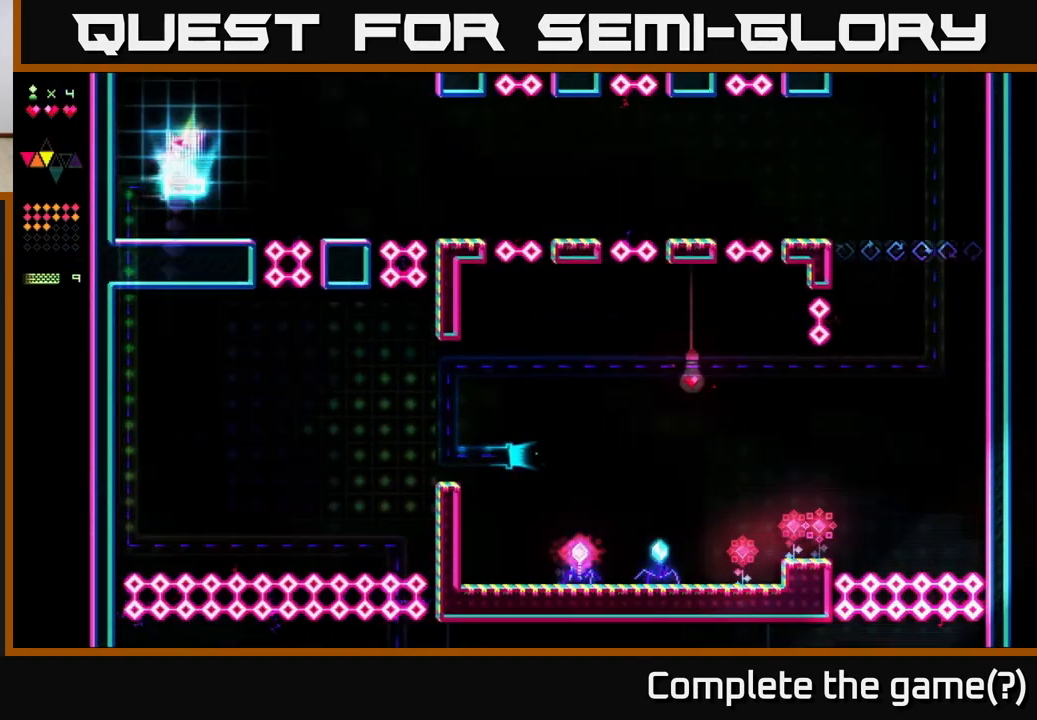
{"buttons": ["DPAD_RIGHT"], "right_stick": "center", "events": [[50, "DPAD_RIGHT", "down"]]}
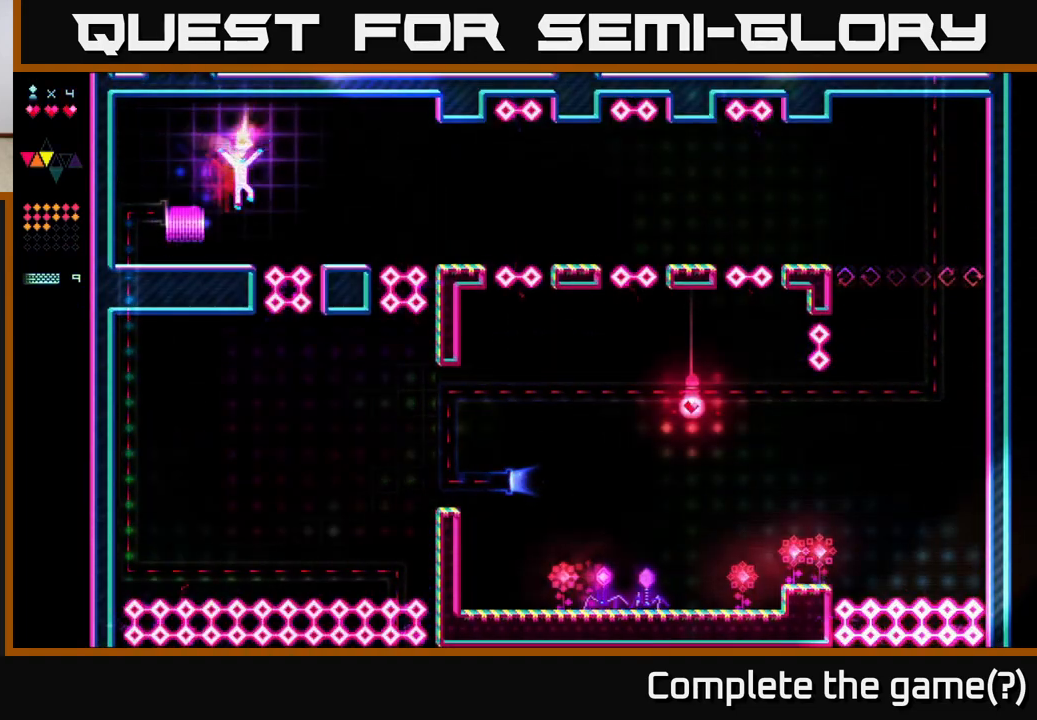
{"buttons": [], "right_stick": "center", "events": [[33, "A", "down"], [333, "A", "up"], [450, "DPAD_RIGHT", "up"]]}
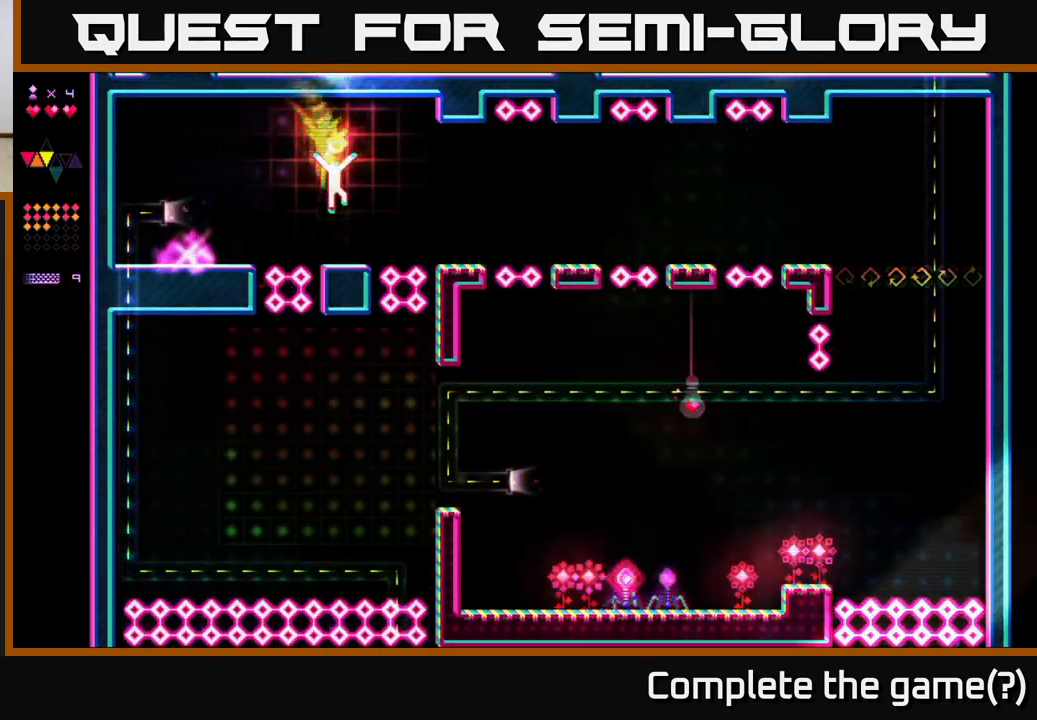
{"buttons": ["DPAD_RIGHT"], "right_stick": "center", "events": [[150, "DPAD_RIGHT", "down"], [250, "A", "down"], [333, "A", "up"]]}
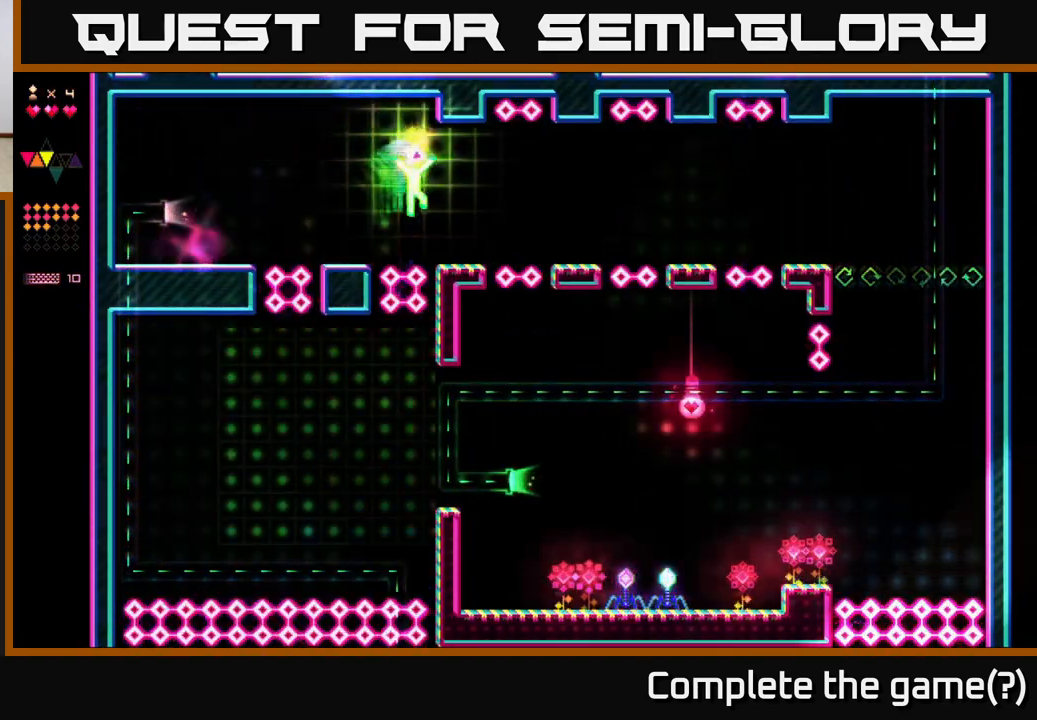
{"buttons": ["DPAD_RIGHT"], "right_stick": "center", "events": [[283, "A", "down"], [383, "A", "up"]]}
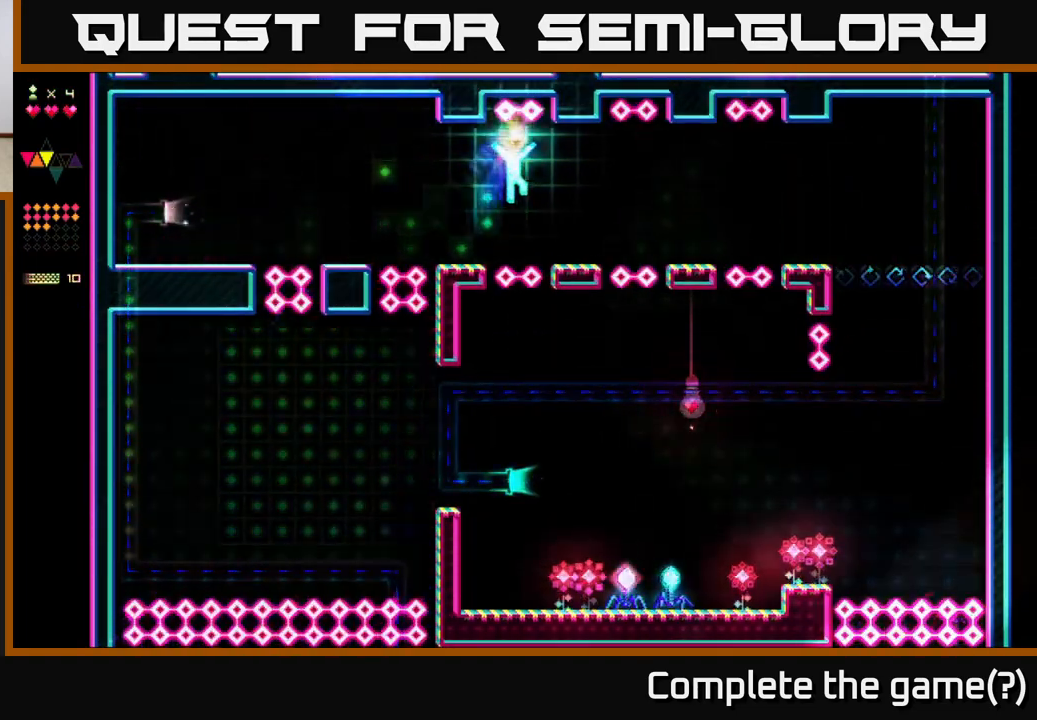
{"buttons": ["DPAD_RIGHT"], "right_stick": "center", "events": [[383, "A", "down"], [483, "A", "up"]]}
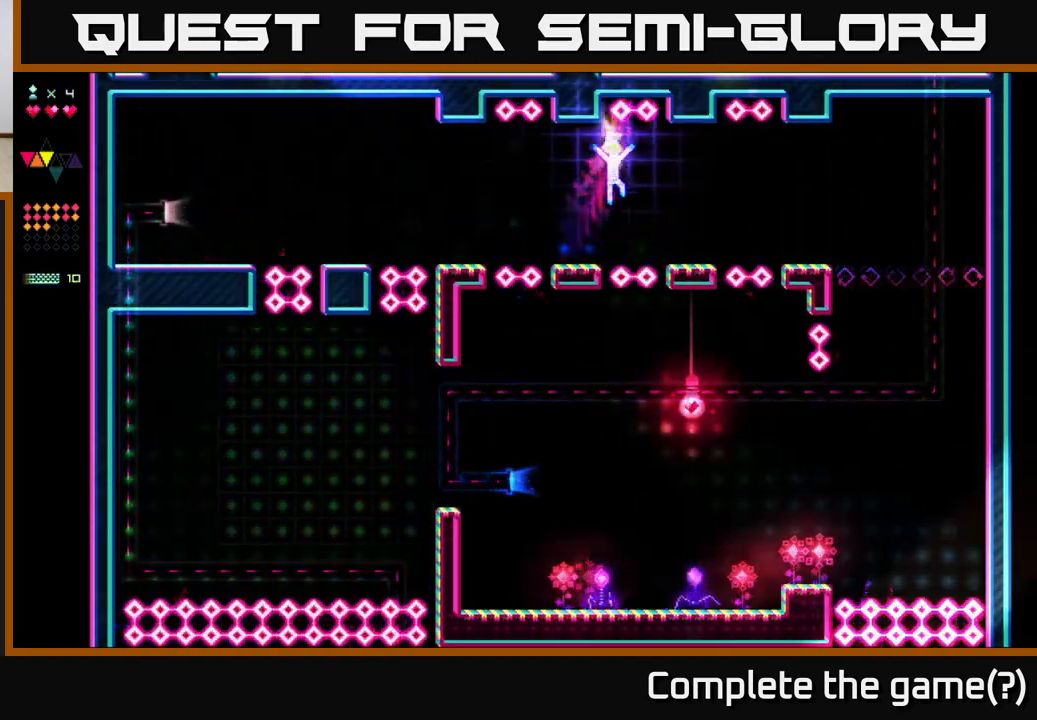
{"buttons": ["A", "DPAD_RIGHT"], "right_stick": "center", "events": [[450, "A", "down"]]}
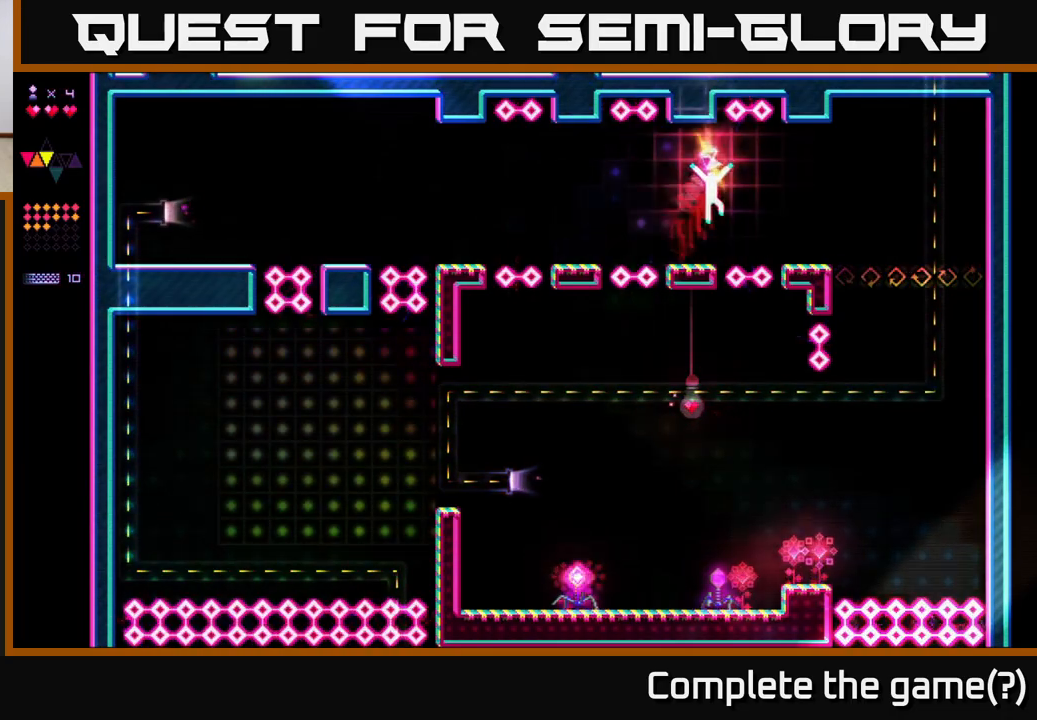
{"buttons": ["DPAD_RIGHT"], "right_stick": "center", "events": [[83, "A", "up"]]}
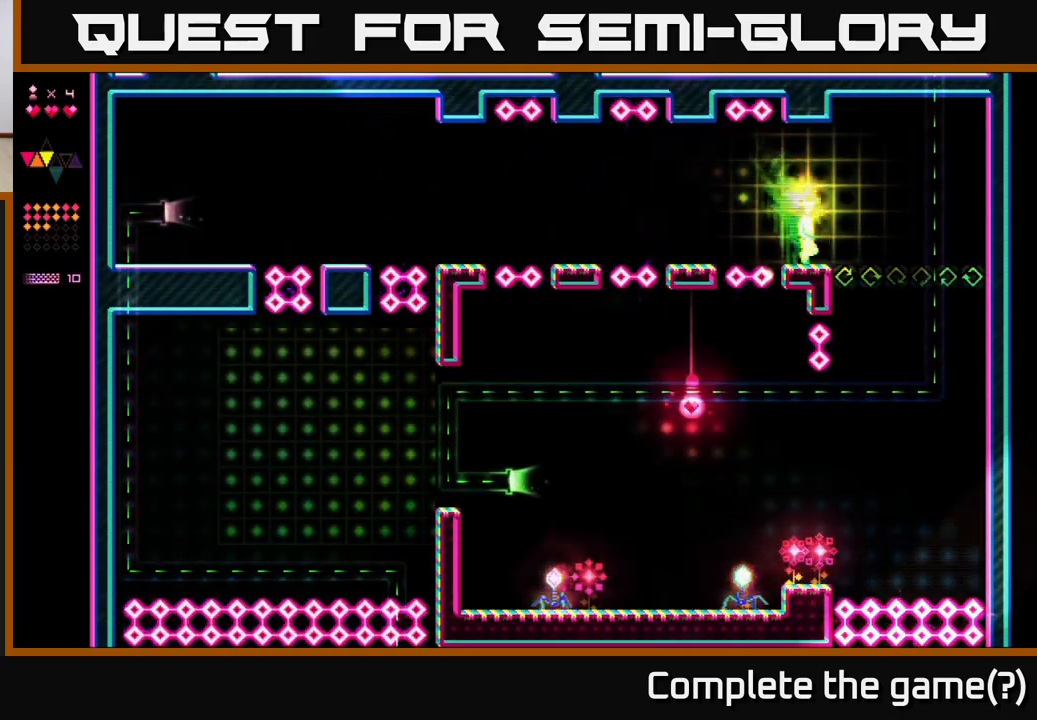
{"buttons": [], "right_stick": "center", "events": [[67, "A", "down"], [117, "A", "up"], [467, "DPAD_RIGHT", "up"]]}
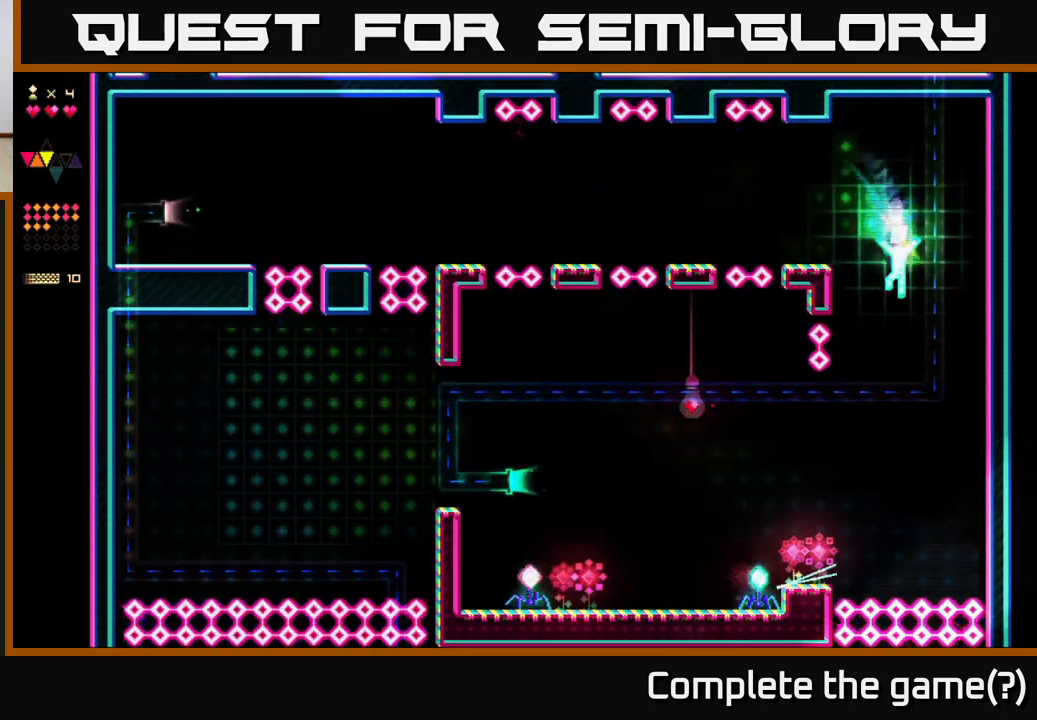
{"buttons": ["DPAD_LEFT"], "right_stick": "center", "events": [[17, "DPAD_LEFT", "down"]]}
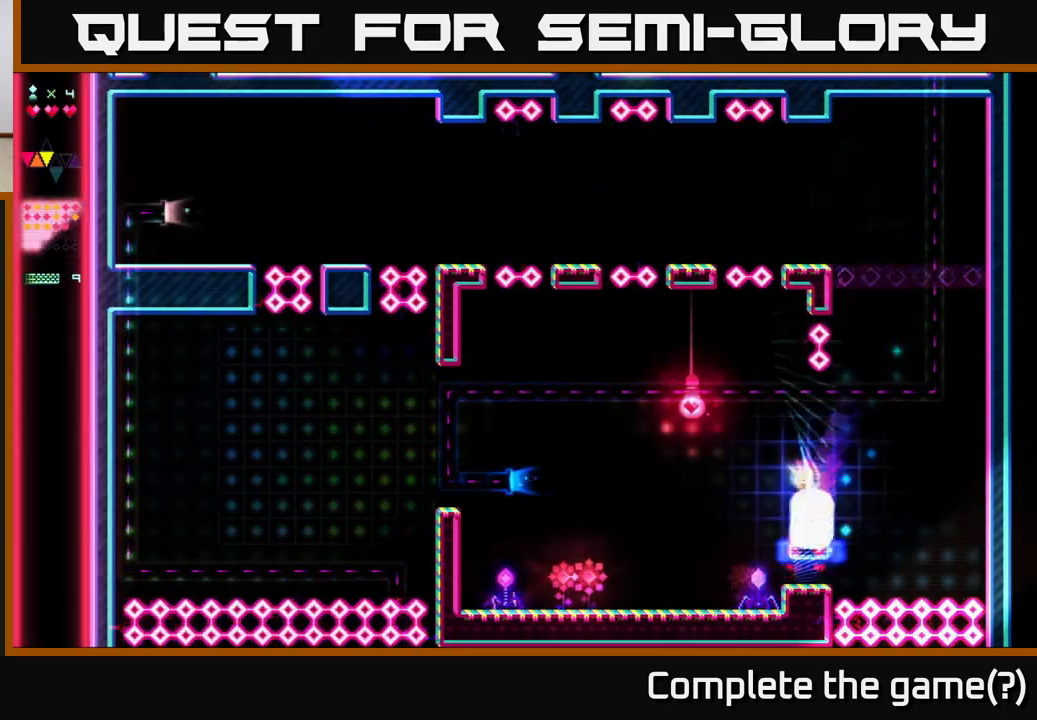
{"buttons": ["R2"], "right_stick": "center", "events": [[17, "R2", "down"], [483, "DPAD_LEFT", "up"]]}
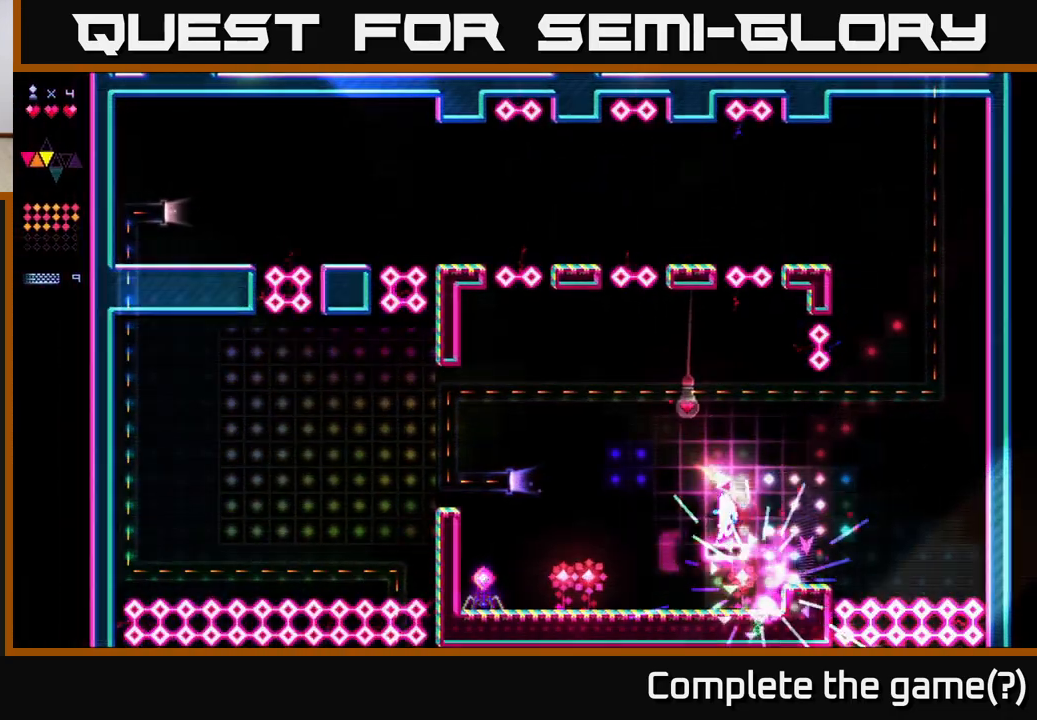
{"buttons": ["R2"], "right_stick": "center", "events": [[67, "A", "down"], [83, "R2", "up"], [300, "DPAD_LEFT", "down"], [417, "R2", "down"], [433, "A", "up"], [450, "DPAD_LEFT", "up"]]}
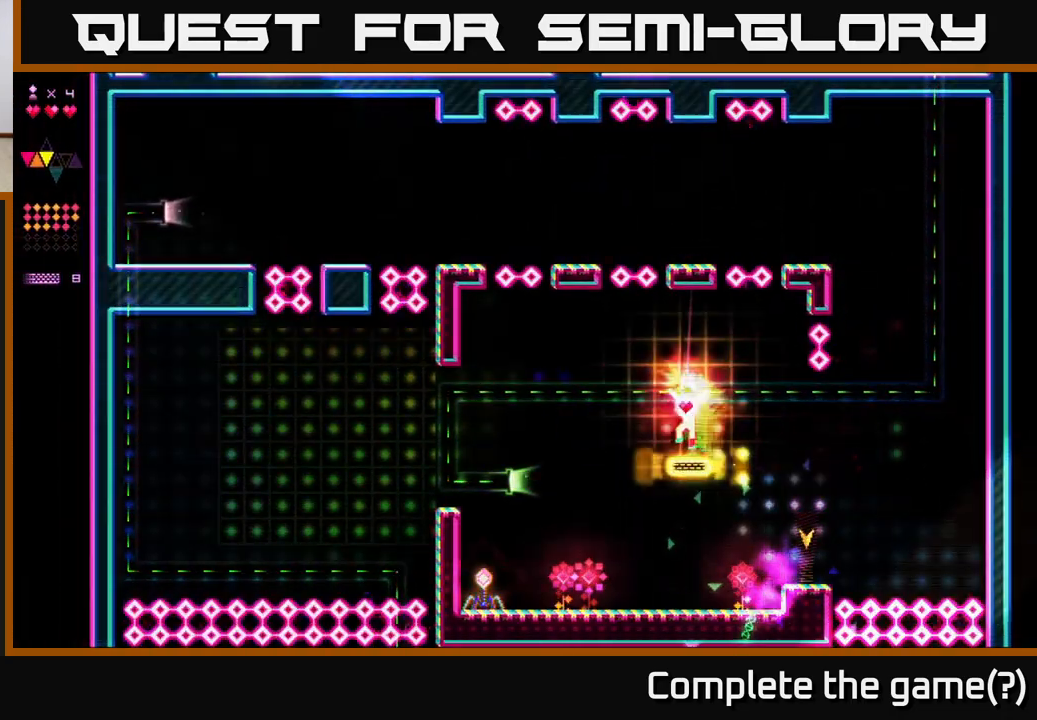
{"buttons": ["R2", "DPAD_LEFT"], "right_stick": "center", "events": [[167, "DPAD_RIGHT", "down"], [217, "R2", "up"], [250, "A", "down"], [350, "DPAD_RIGHT", "up"], [383, "A", "up"], [383, "DPAD_LEFT", "down"], [433, "R2", "down"]]}
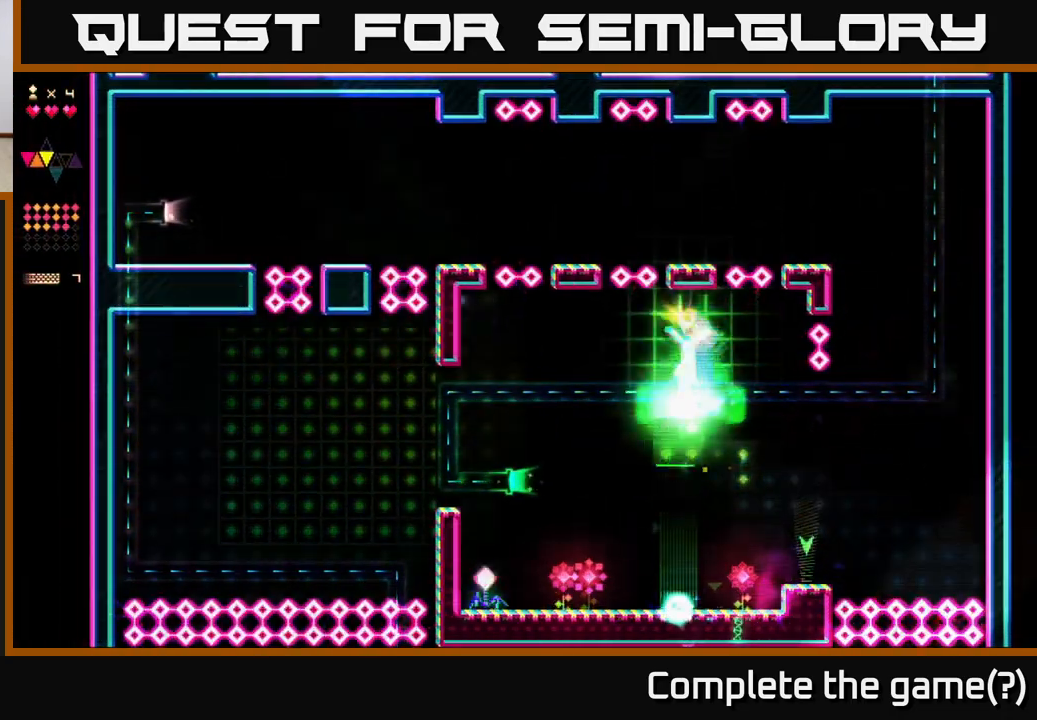
{"buttons": ["DPAD_RIGHT"], "right_stick": "center", "events": [[200, "R2", "up"], [317, "DPAD_LEFT", "up"], [383, "DPAD_RIGHT", "down"]]}